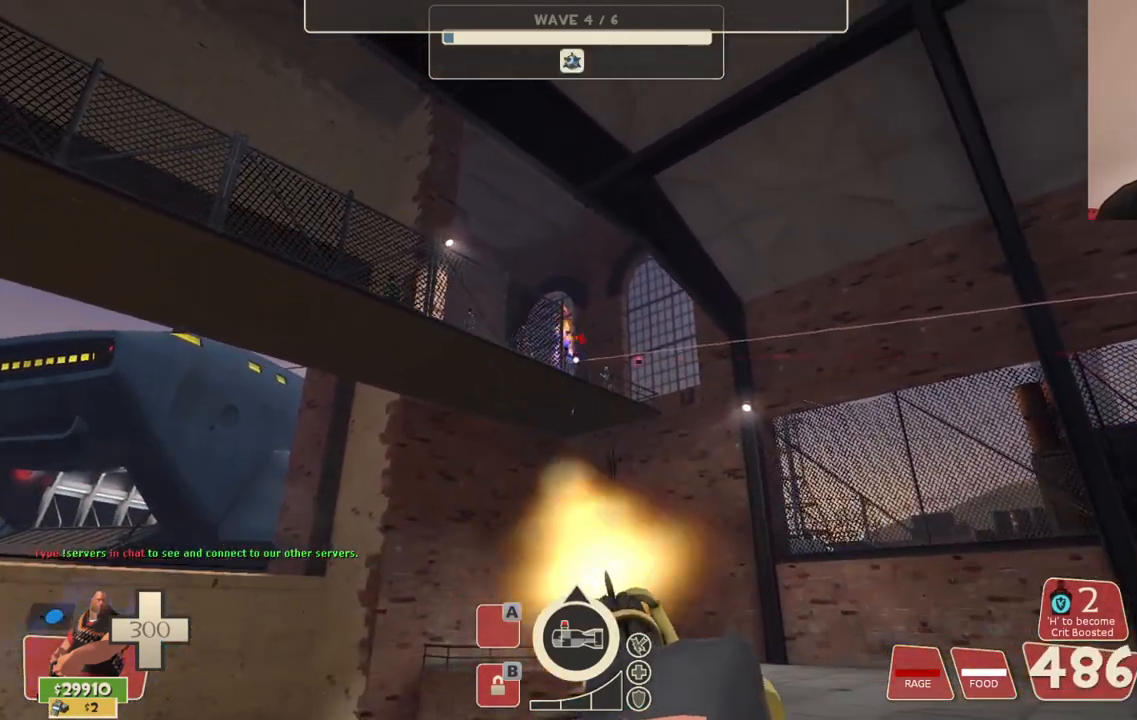
Gameplay with a controller (PlayStation layout); each line is a JSON object with the inputs held at the frame after it. "events" lists button and stick changes between this image and that frame as [ms after this image, input, new state], when the widget could be followed in between.
{"buttons": ["L2", "R2"], "left_stick": "down-right", "right_stick": "center", "events": []}
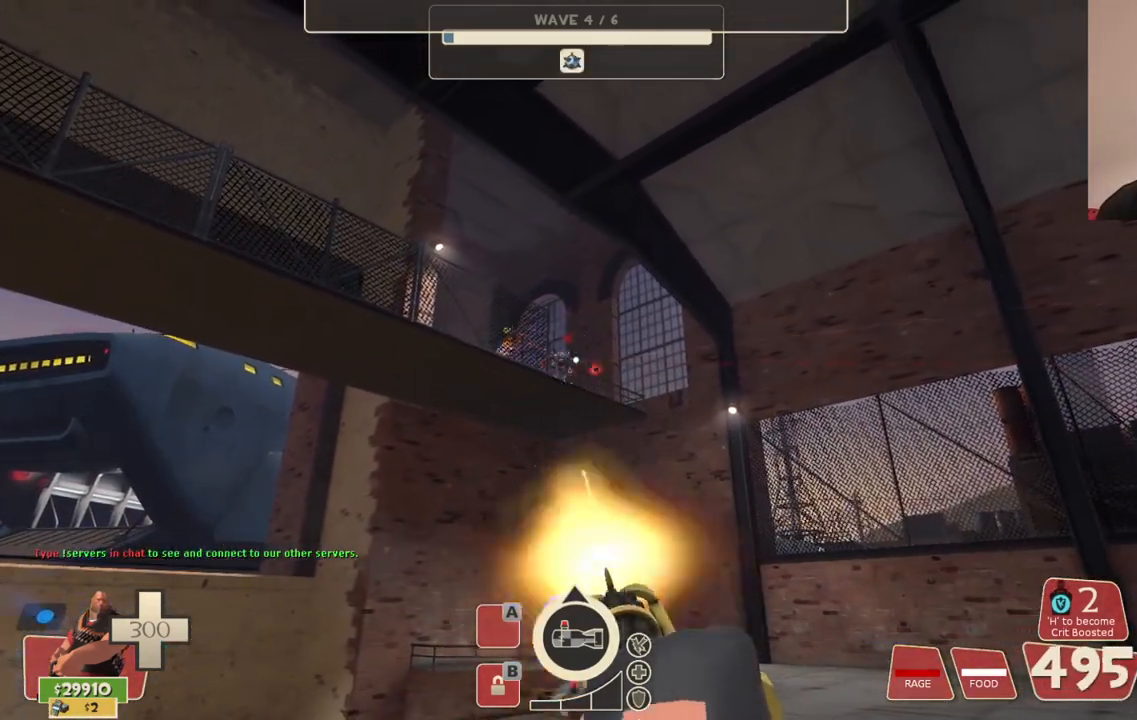
{"buttons": ["L2", "R2"], "left_stick": "down-right", "right_stick": "center", "events": []}
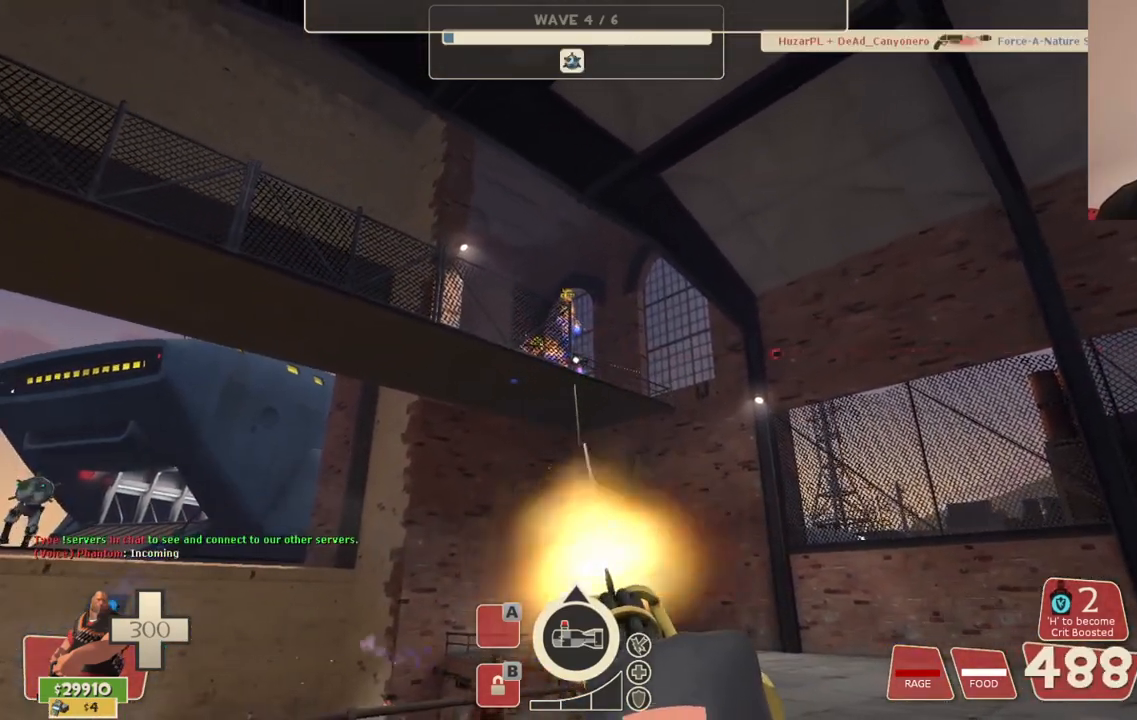
{"buttons": ["L2", "R2"], "left_stick": "down-right", "right_stick": "center", "events": []}
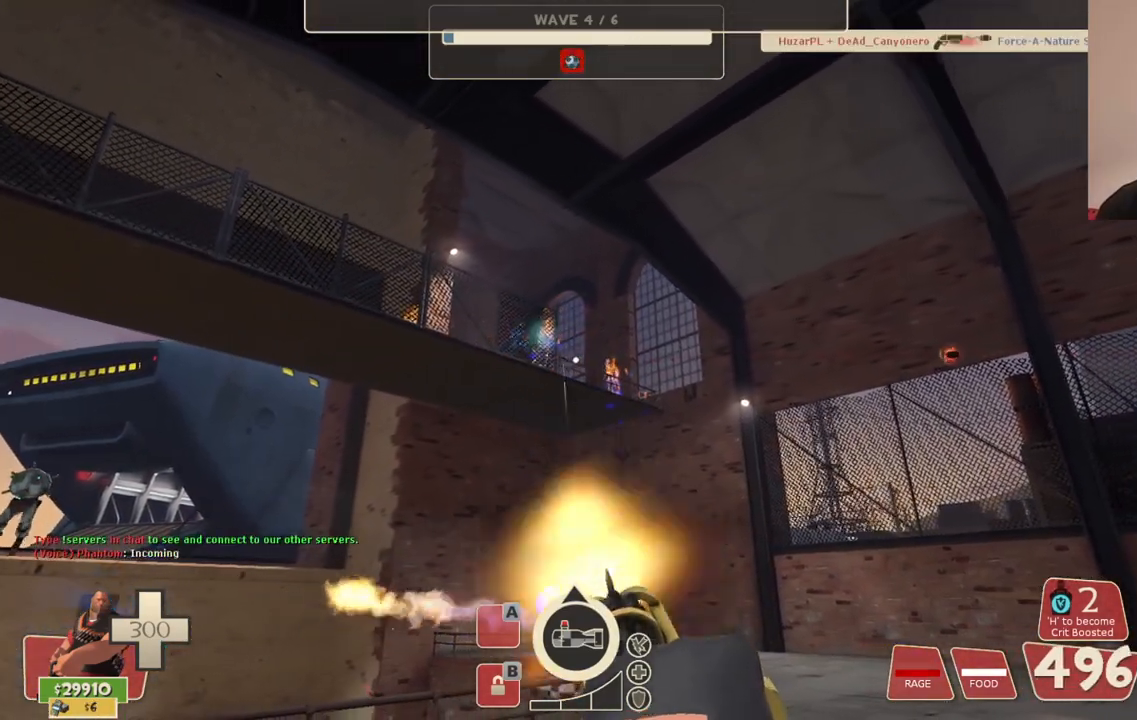
{"buttons": ["L2", "R2"], "left_stick": "down-right", "right_stick": "center", "events": []}
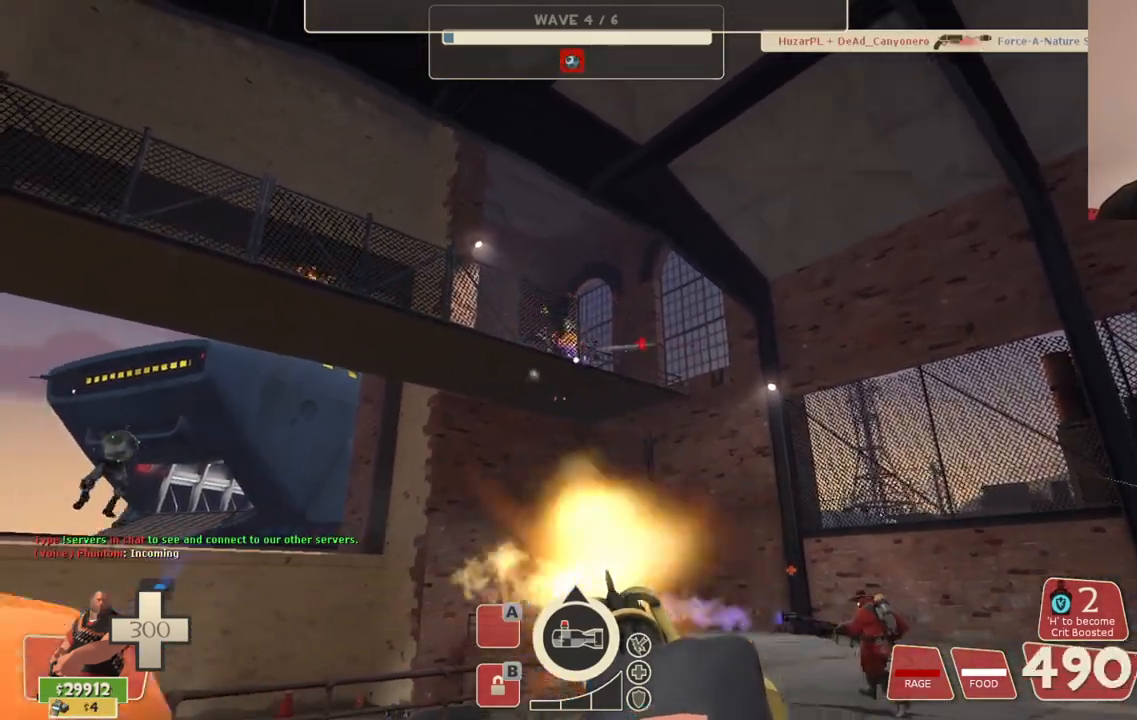
{"buttons": ["L2", "R2"], "left_stick": "down-right", "right_stick": "center", "events": []}
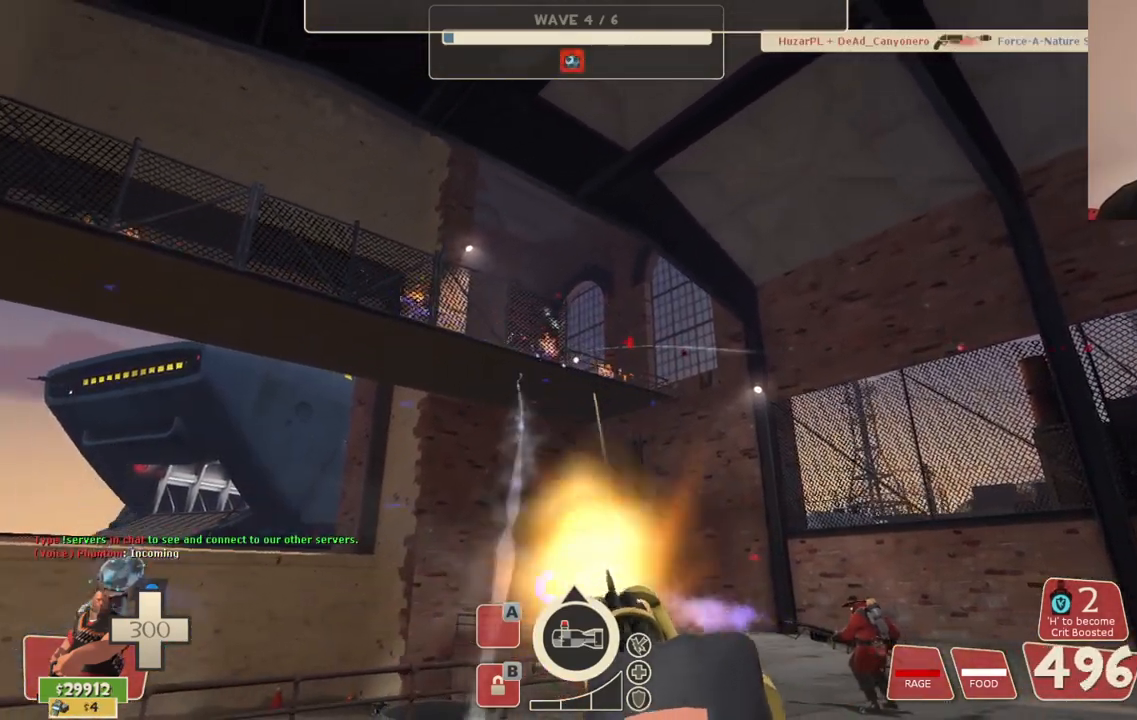
{"buttons": ["L2", "R2"], "left_stick": "down-right", "right_stick": "center", "events": []}
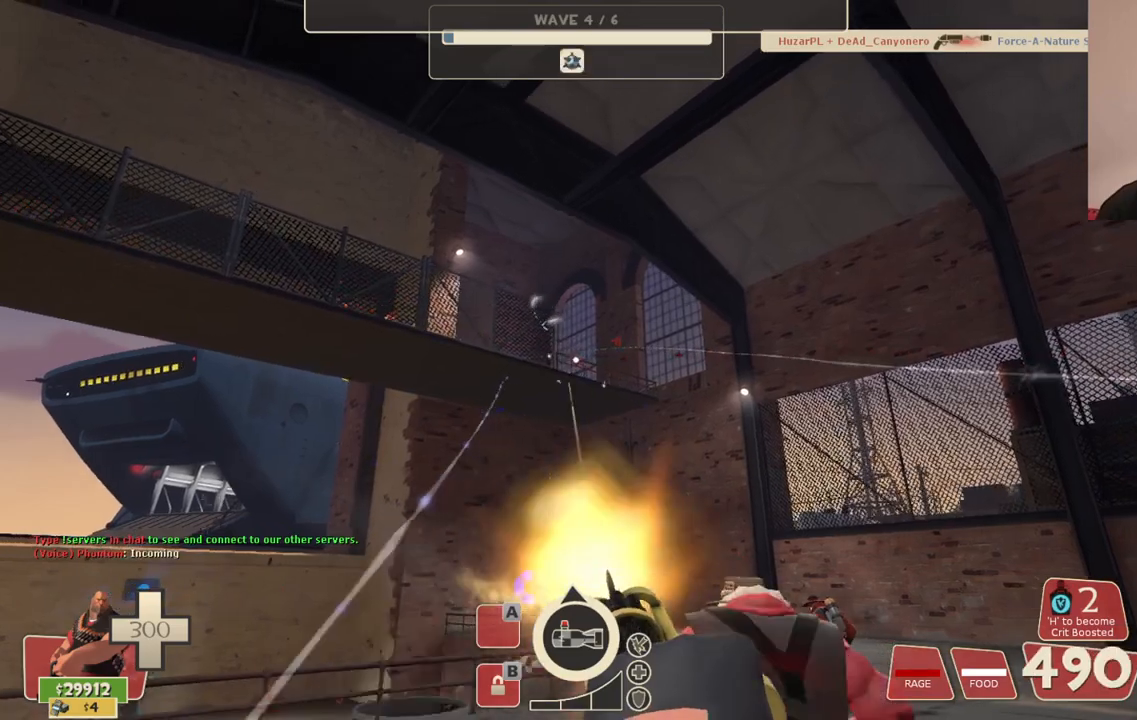
{"buttons": ["L2", "R2"], "left_stick": "down-right", "right_stick": "left", "events": [[450, "right_stick", "left"]]}
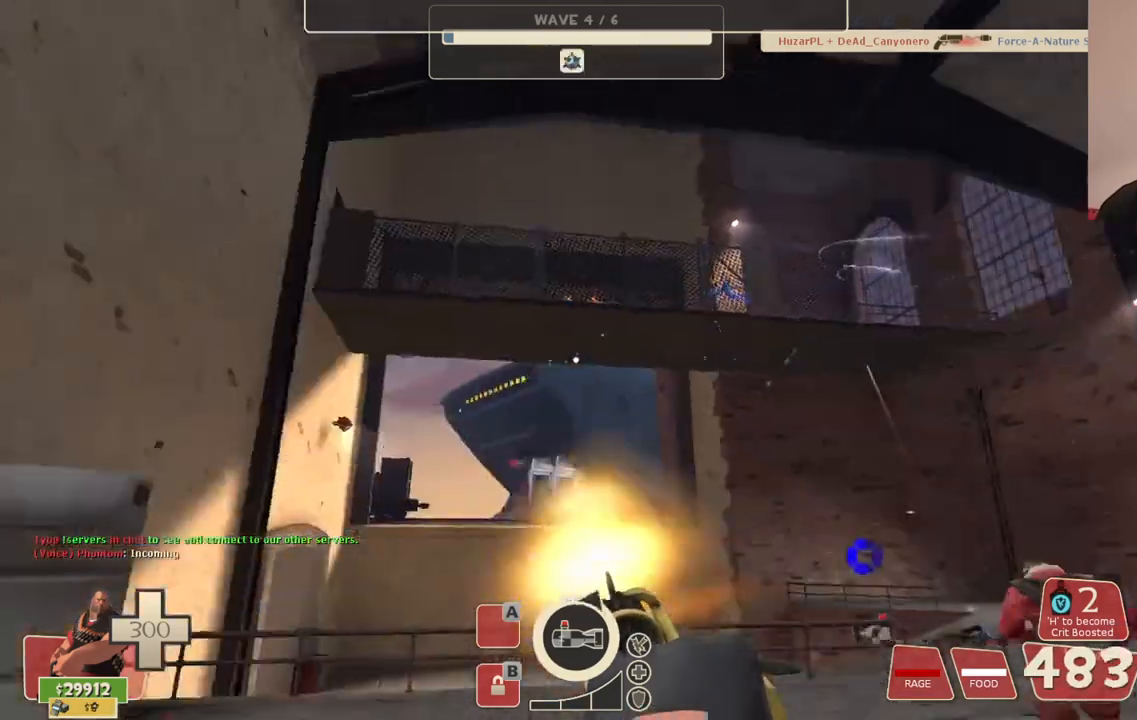
{"buttons": ["L2", "R2"], "left_stick": "down-left", "right_stick": "center", "events": [[133, "right_stick", "center"], [300, "left_stick", "down"], [467, "left_stick", "down-left"]]}
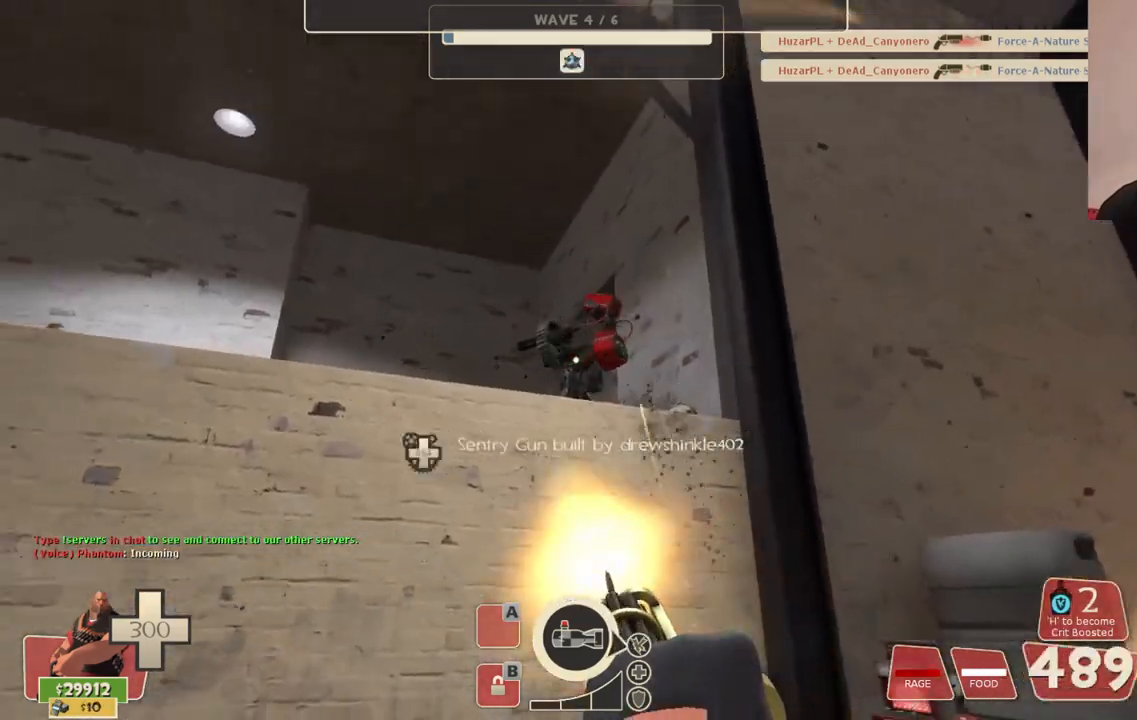
{"buttons": ["L2", "R2"], "left_stick": "down-left", "right_stick": "center", "events": []}
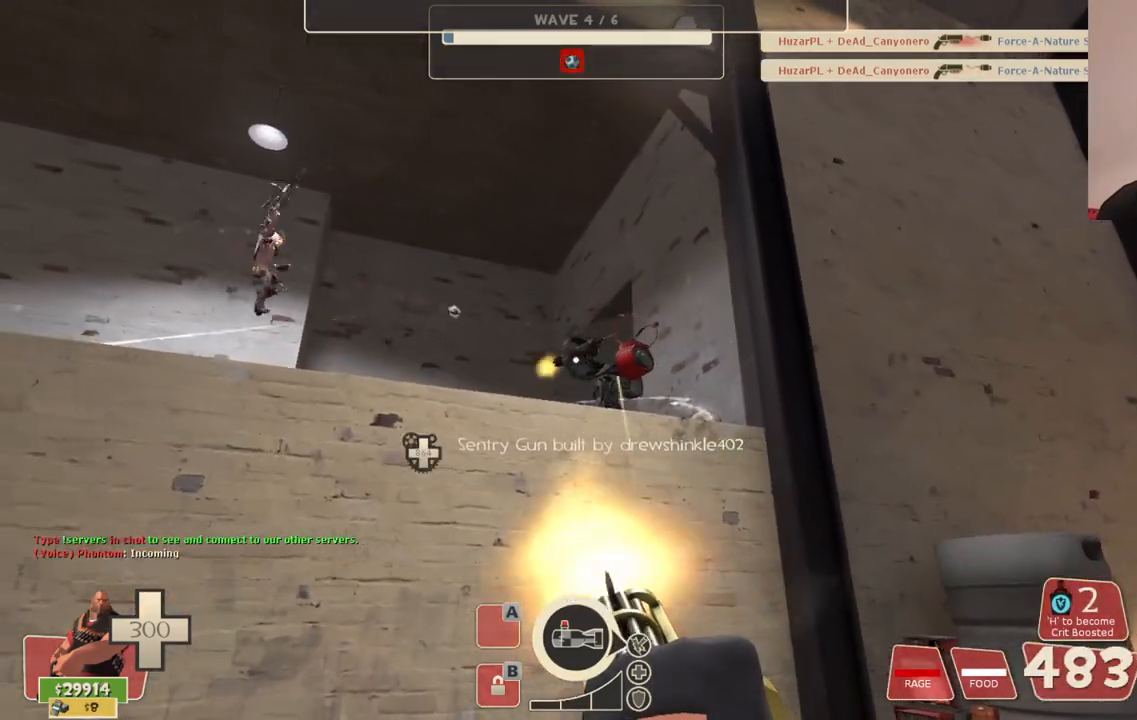
{"buttons": ["L2", "R2"], "left_stick": "down-left", "right_stick": "center", "events": []}
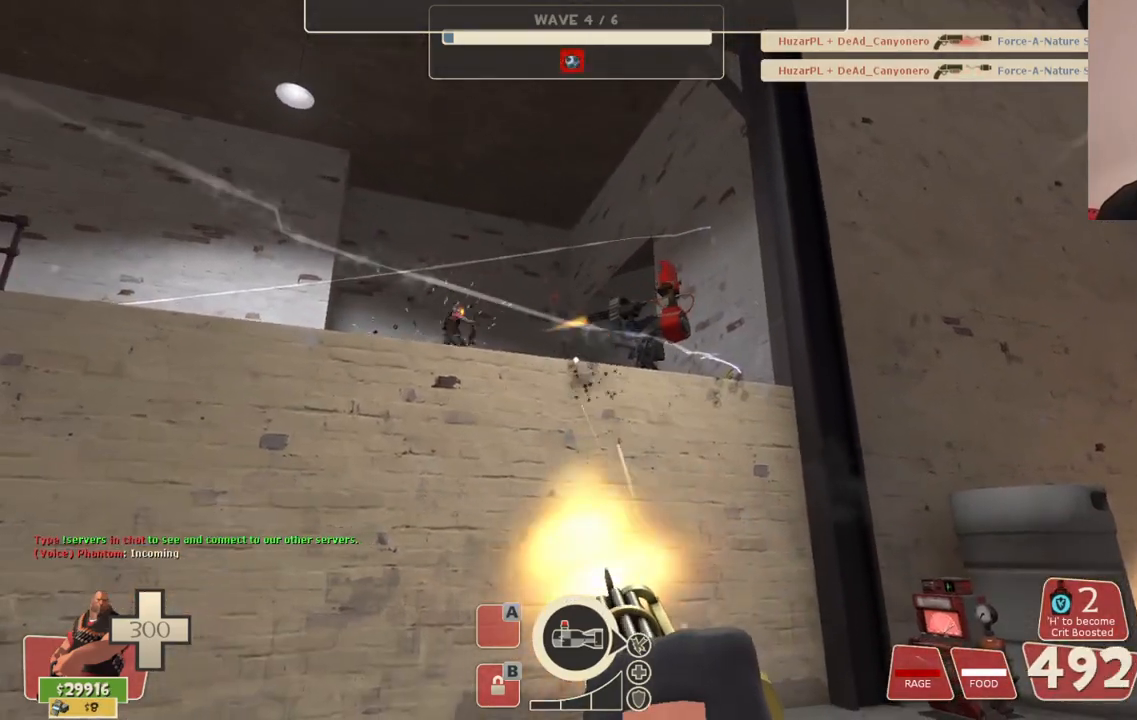
{"buttons": ["L2", "R2"], "left_stick": "down-left", "right_stick": "center", "events": []}
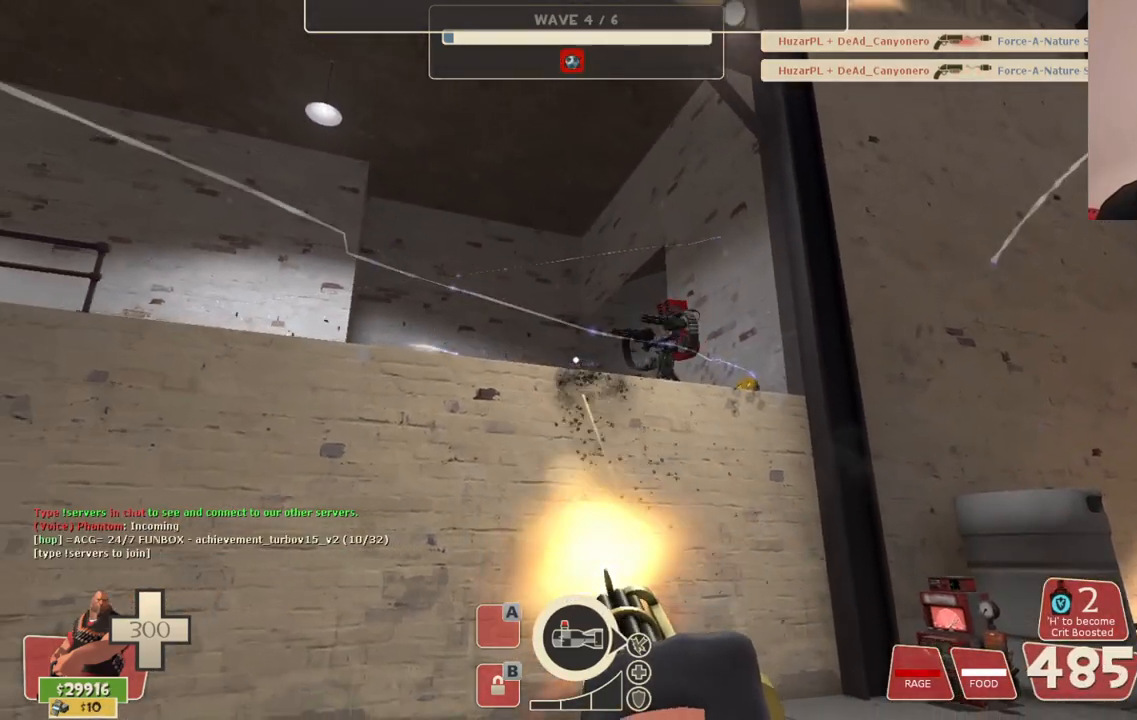
{"buttons": ["L2", "R2"], "left_stick": "down-left", "right_stick": "center", "events": []}
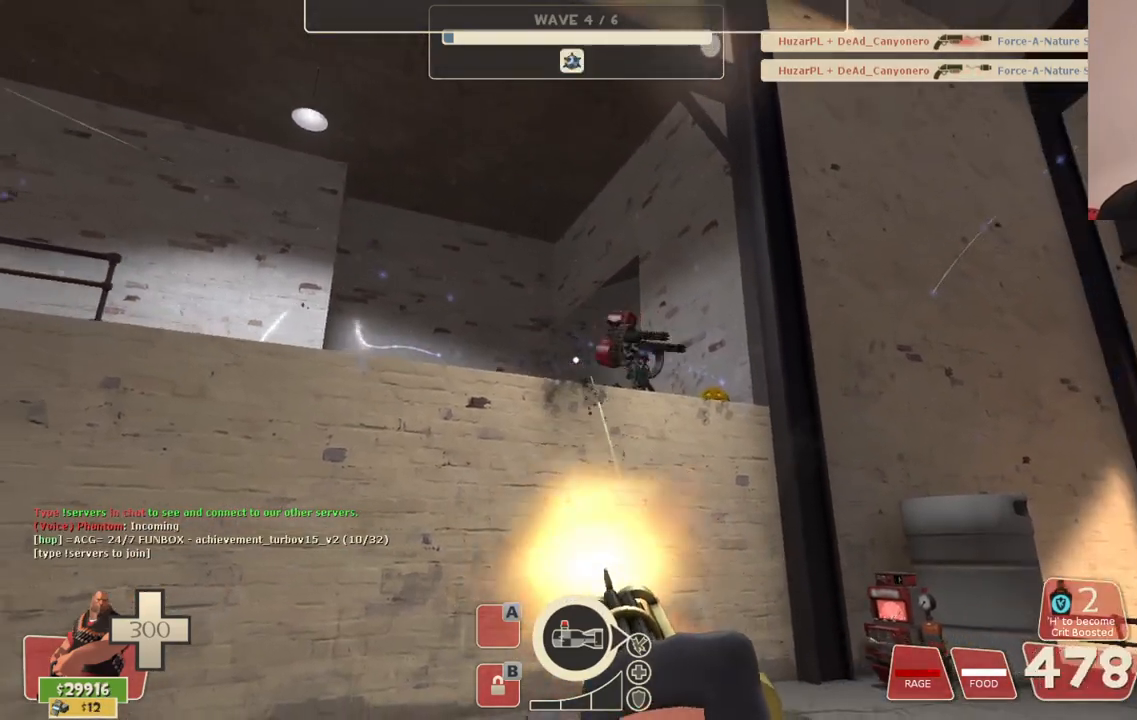
{"buttons": ["L2", "R2"], "left_stick": "down-left", "right_stick": "center", "events": []}
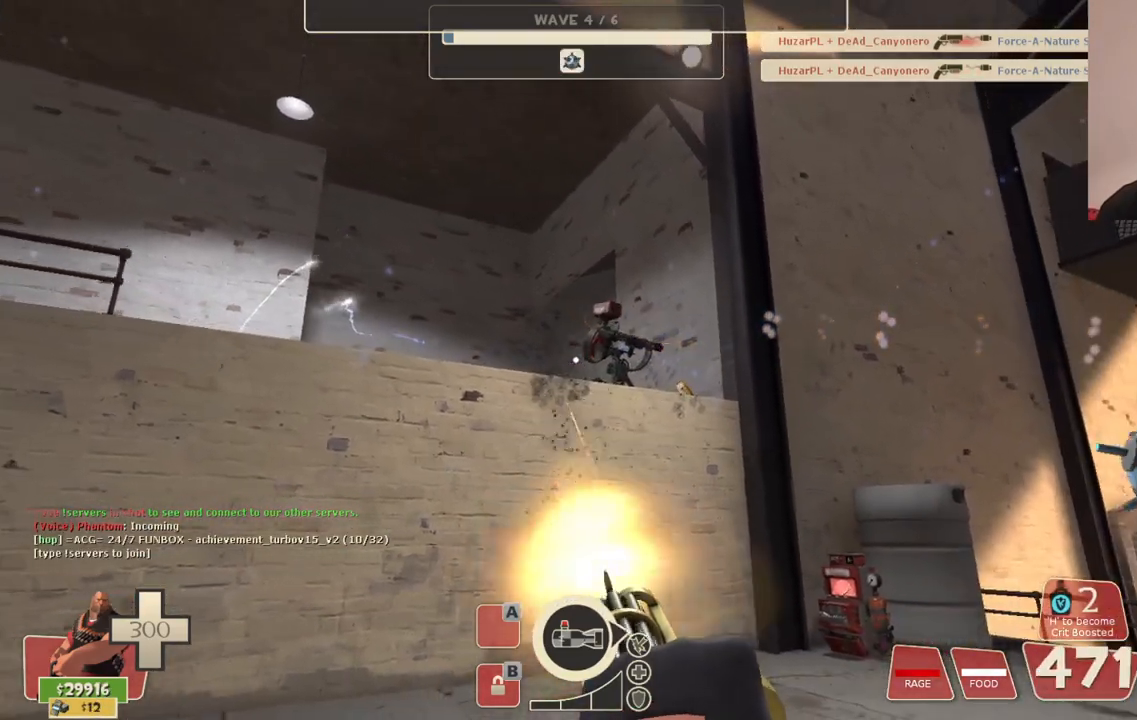
{"buttons": ["L2", "R2"], "left_stick": "down-left", "right_stick": "center", "events": []}
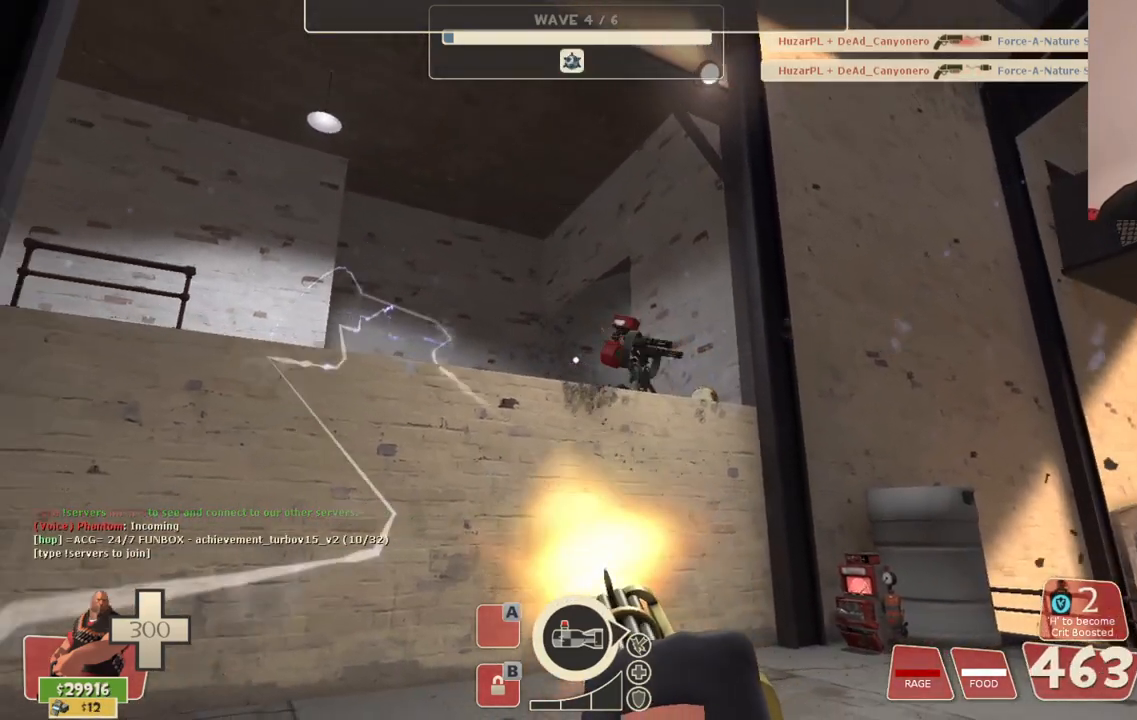
{"buttons": ["L2", "R2"], "left_stick": "down-left", "right_stick": "center", "events": []}
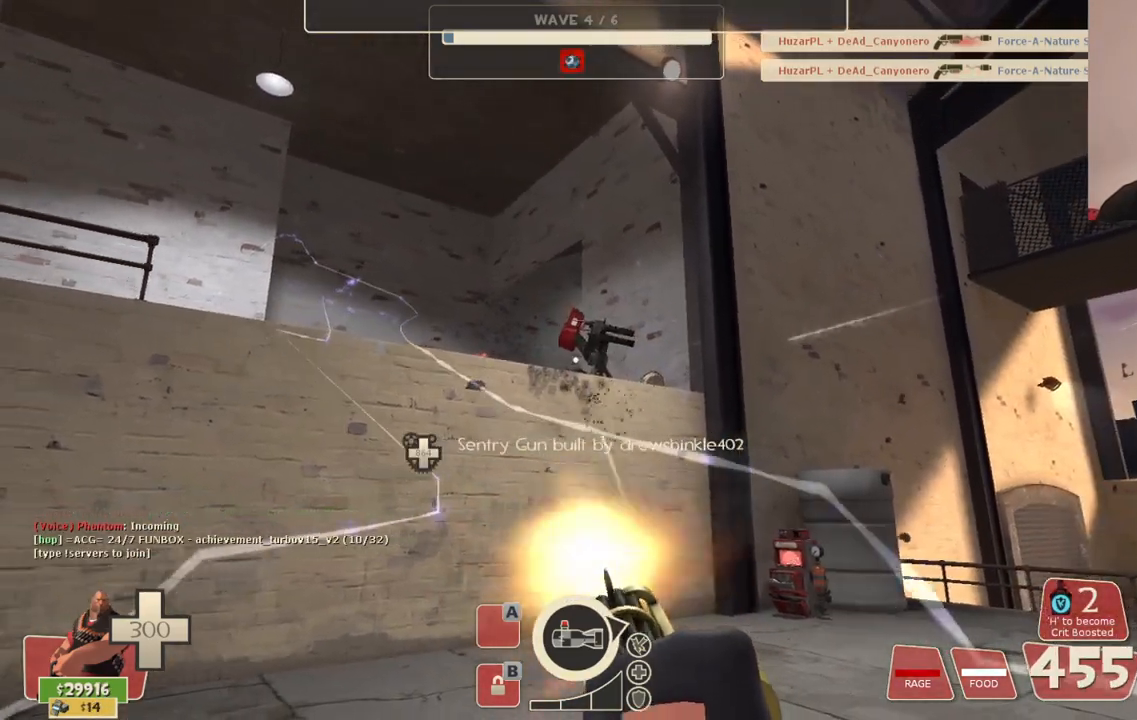
{"buttons": ["L2", "R2"], "left_stick": "down-left", "right_stick": "center", "events": []}
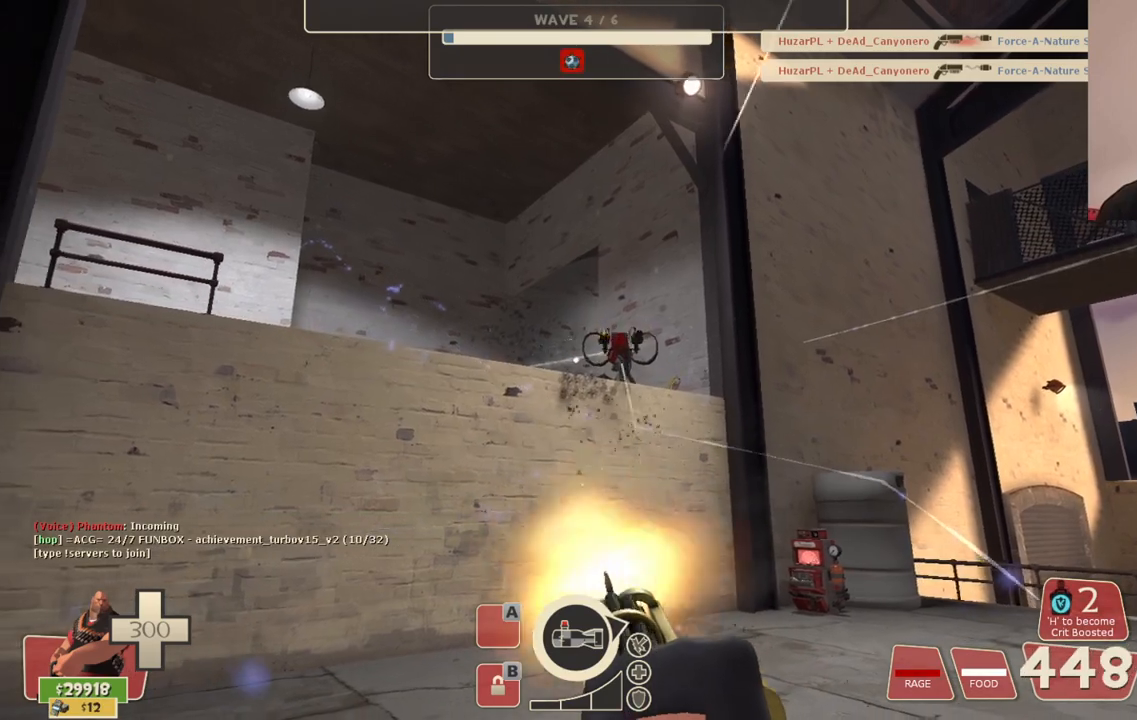
{"buttons": ["L2", "R2"], "left_stick": "down-left", "right_stick": "center", "events": []}
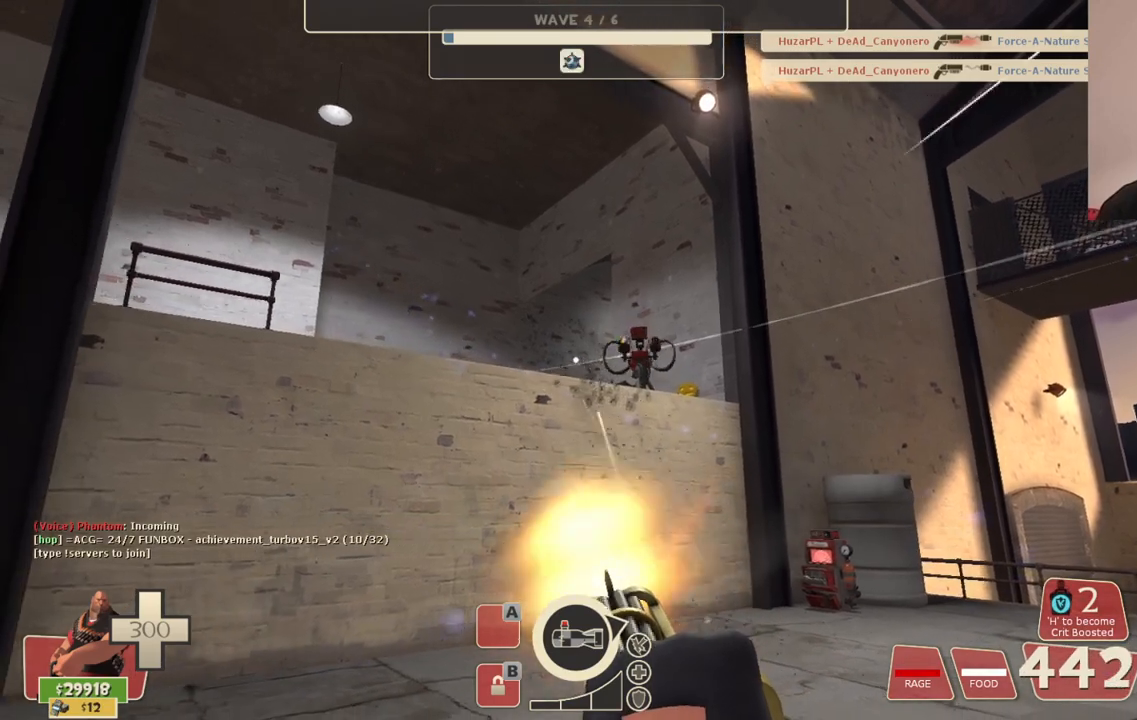
{"buttons": ["L2", "R2"], "left_stick": "down-left", "right_stick": "center", "events": []}
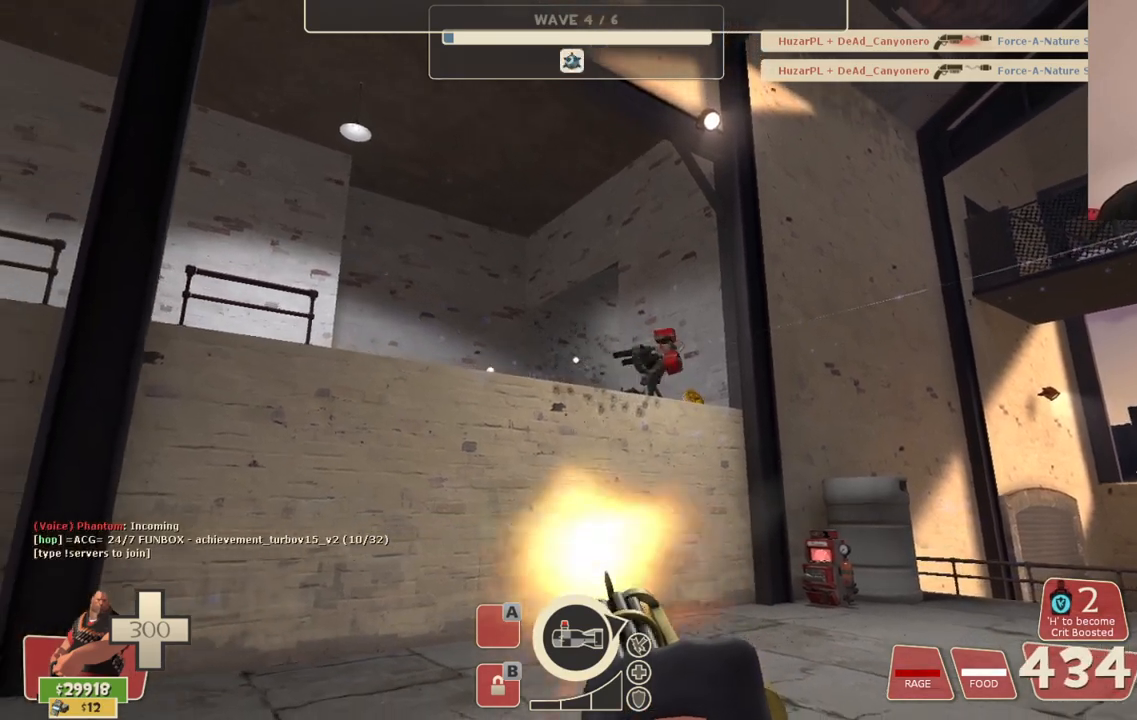
{"buttons": ["L2", "R2"], "left_stick": "down", "right_stick": "center", "events": [[183, "left_stick", "down"]]}
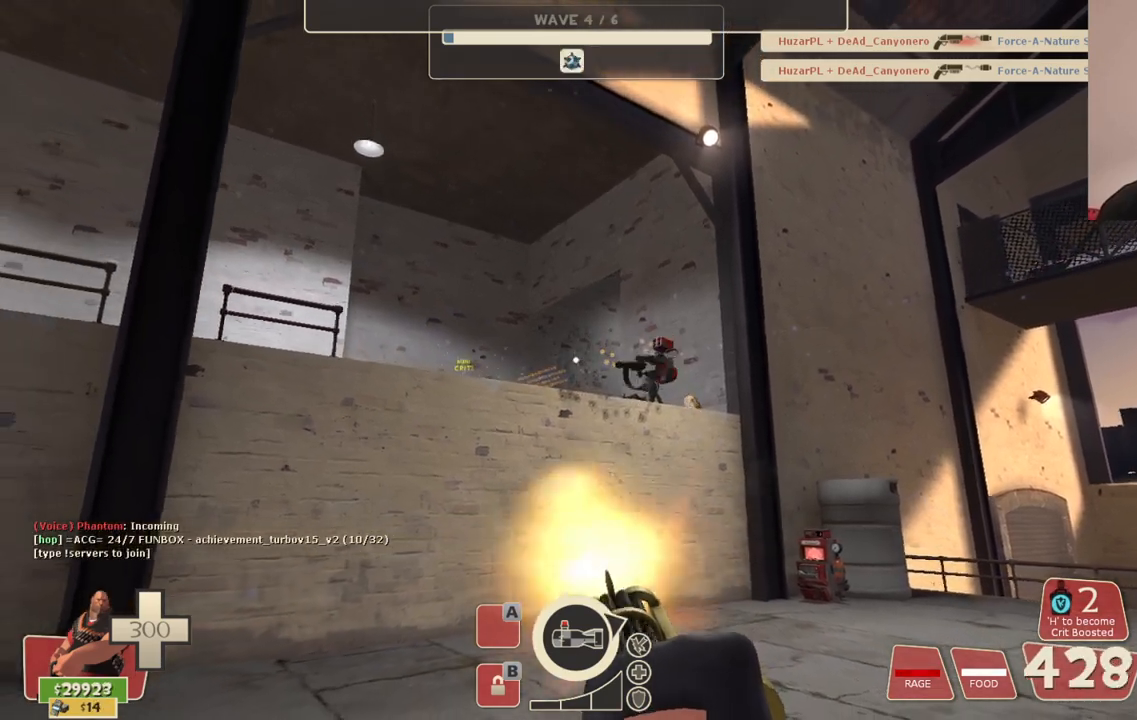
{"buttons": ["L2", "R2"], "left_stick": "down", "right_stick": "center", "events": []}
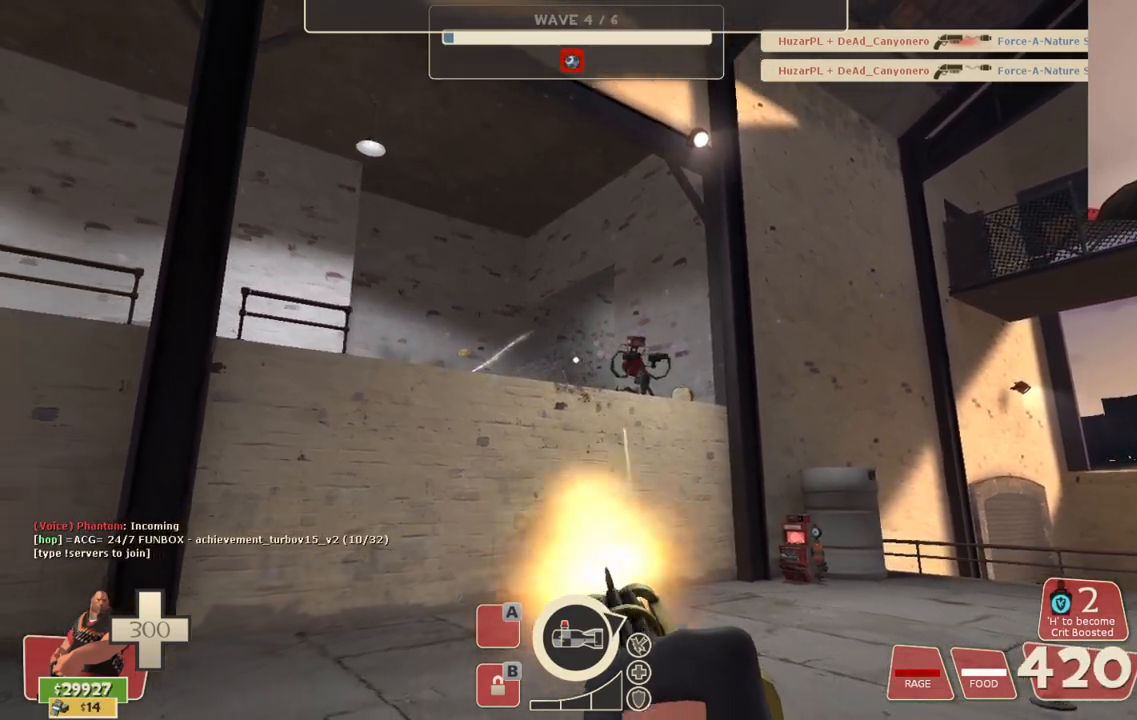
{"buttons": ["L2", "R2"], "left_stick": "down", "right_stick": "center", "events": []}
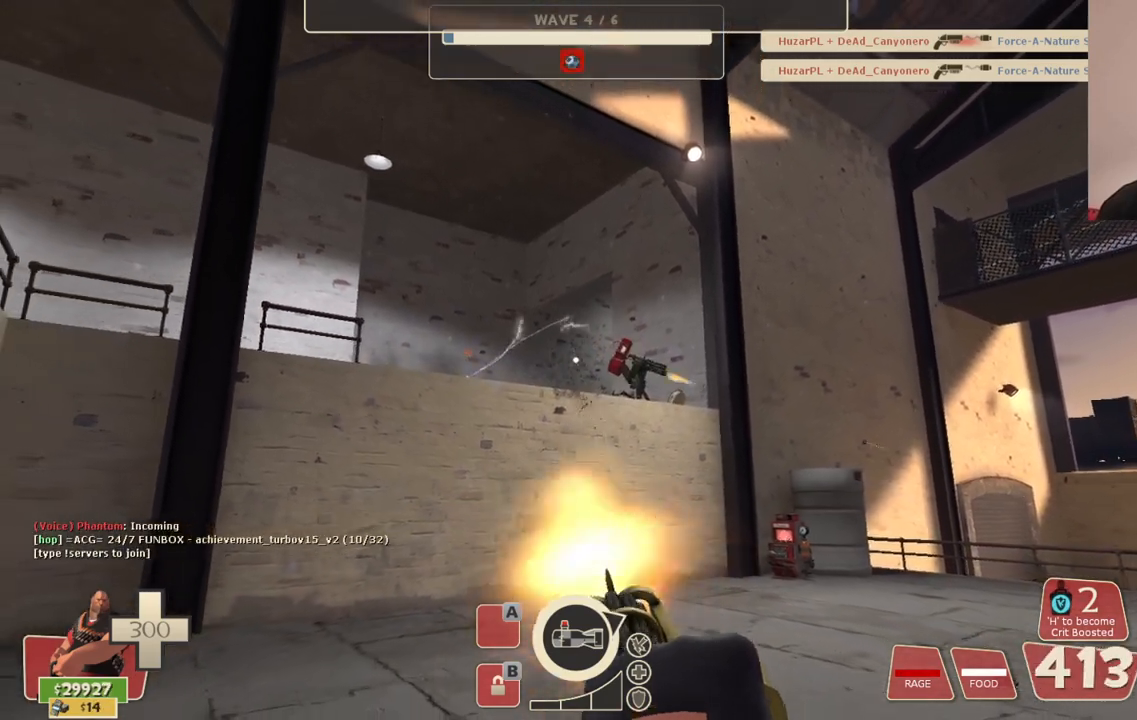
{"buttons": ["L2", "R2"], "left_stick": "down", "right_stick": "center", "events": []}
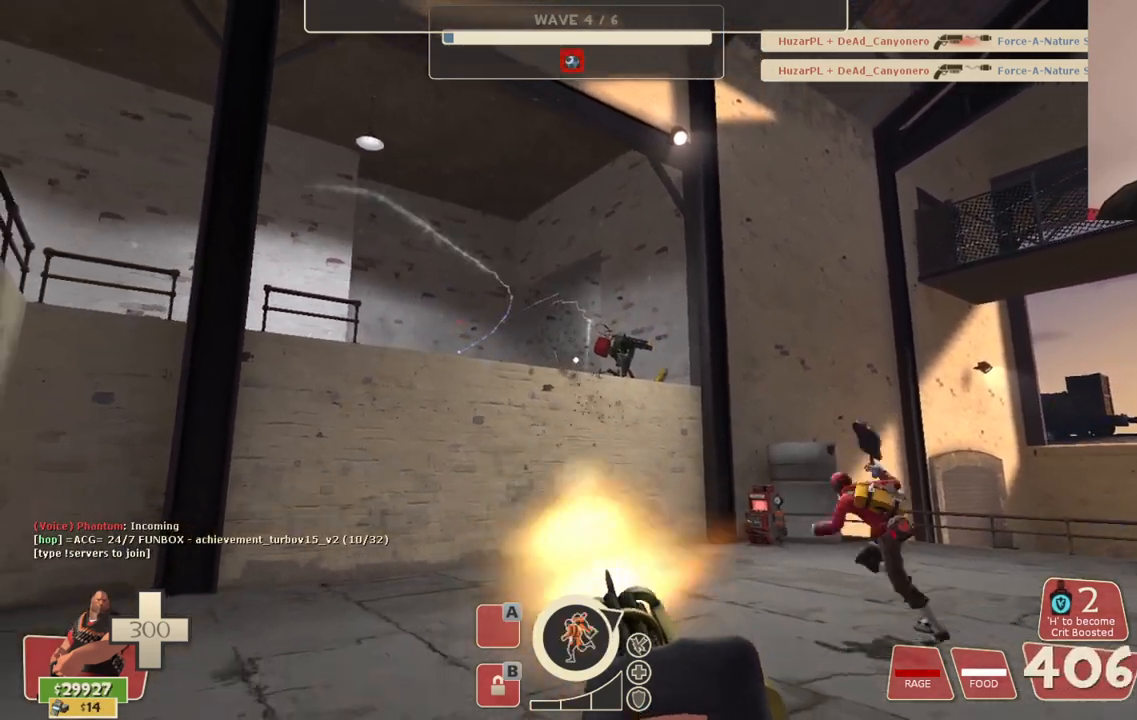
{"buttons": ["L2", "R2"], "left_stick": "center", "right_stick": "center", "events": [[250, "left_stick", "center"]]}
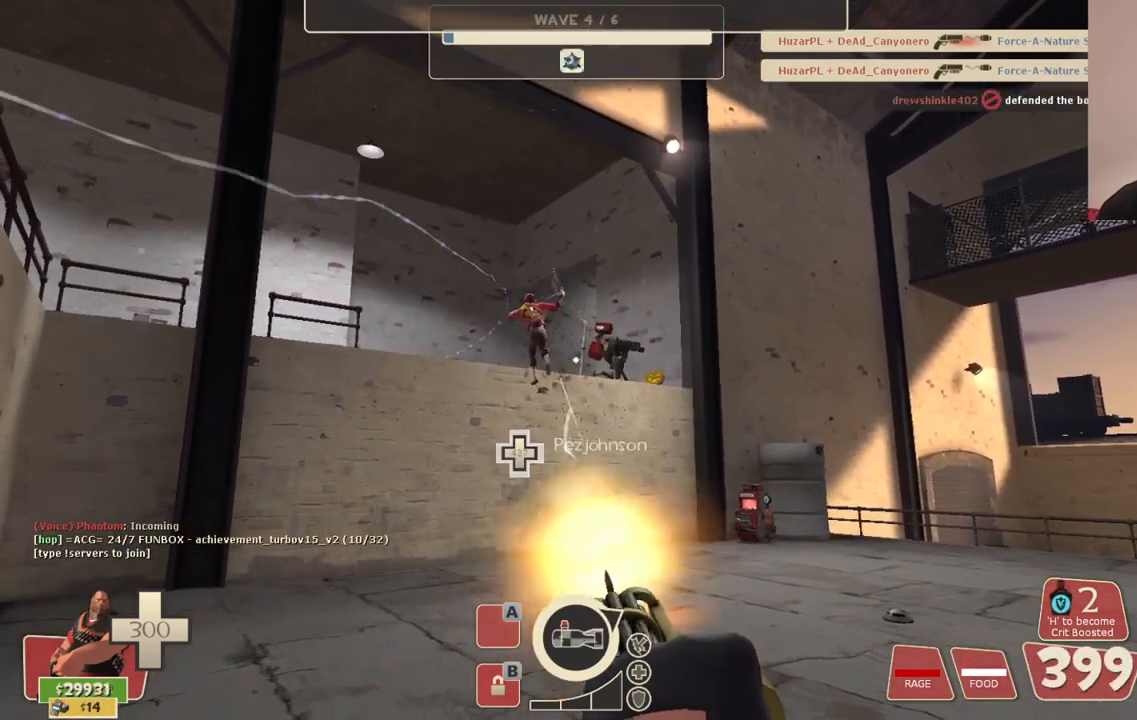
{"buttons": ["L2", "R2"], "left_stick": "up", "right_stick": "center", "events": [[150, "left_stick", "up"], [150, "right_stick", "right"], [300, "right_stick", "center"]]}
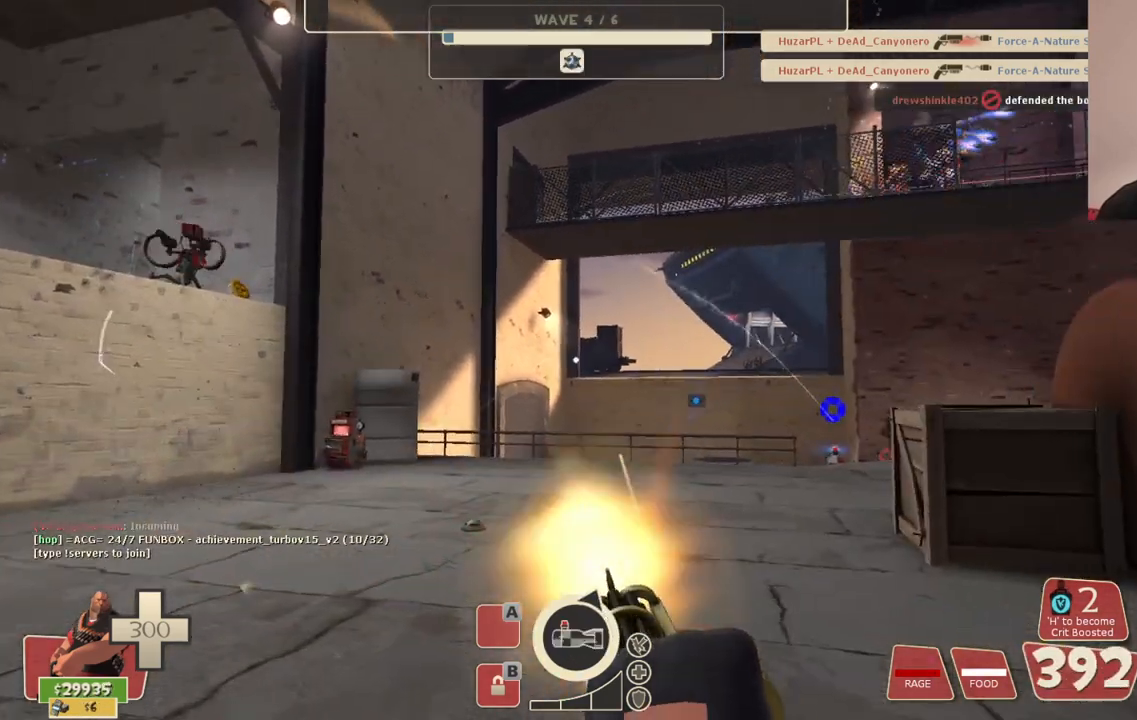
{"buttons": ["L2", "R2"], "left_stick": "up", "right_stick": "center", "events": [[100, "right_stick", "right"], [200, "right_stick", "center"]]}
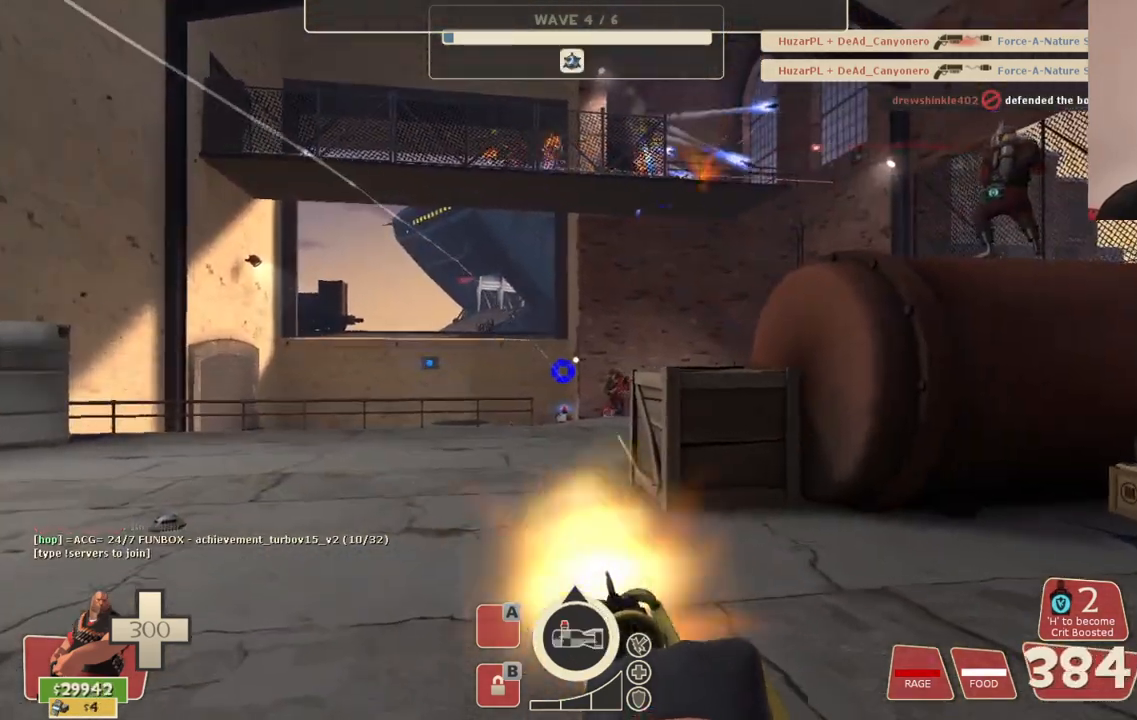
{"buttons": [], "left_stick": "up-right", "right_stick": "left", "events": [[350, "R2", "up"], [367, "L2", "up"], [383, "left_stick", "up-right"], [417, "right_stick", "left"]]}
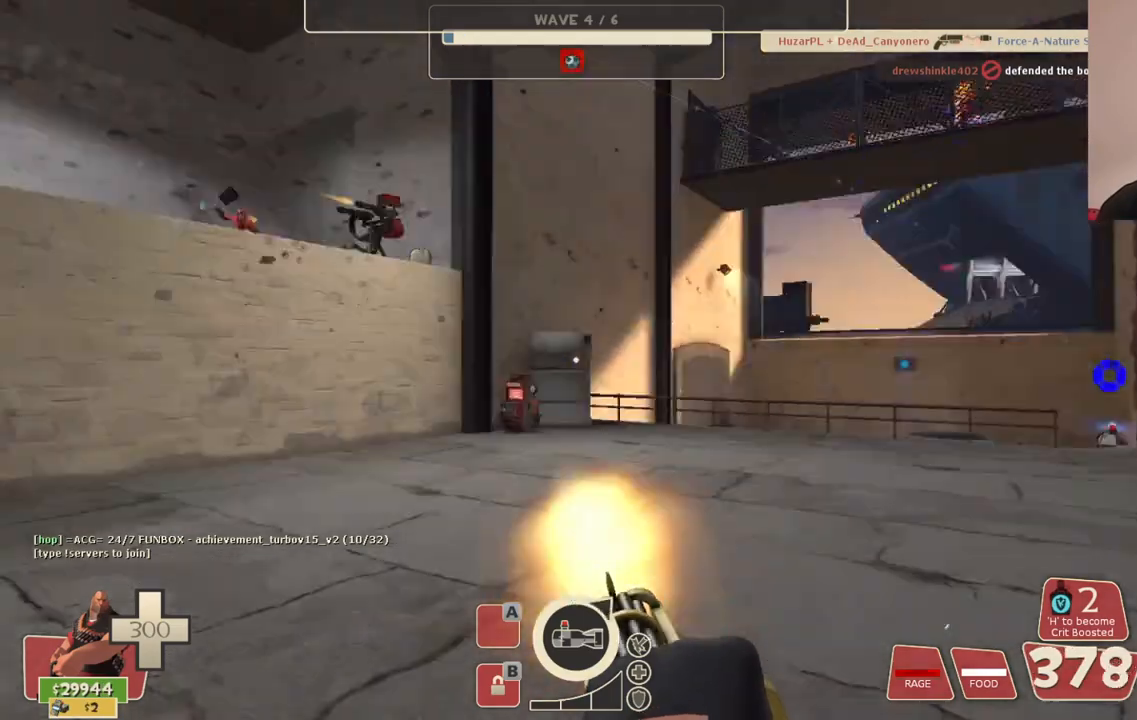
{"buttons": [], "left_stick": "up", "right_stick": "center", "events": [[100, "left_stick", "up"], [100, "right_stick", "center"]]}
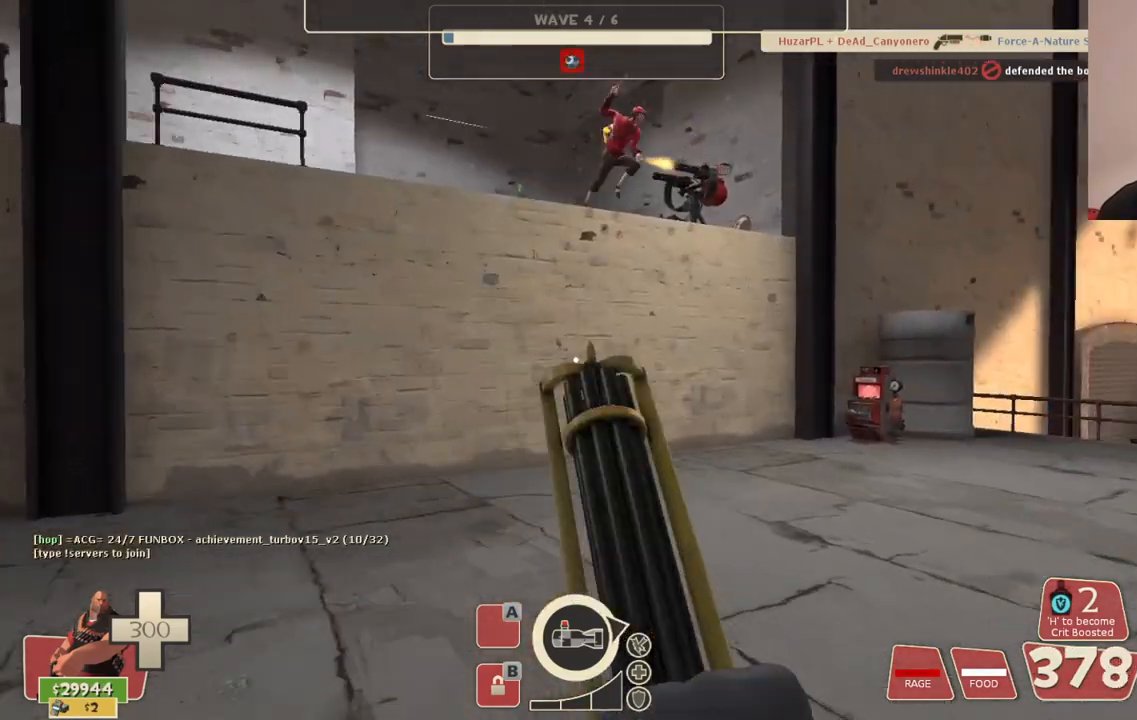
{"buttons": [], "left_stick": "up-left", "right_stick": "left", "events": [[67, "right_stick", "left"], [183, "left_stick", "left"], [417, "left_stick", "up-left"]]}
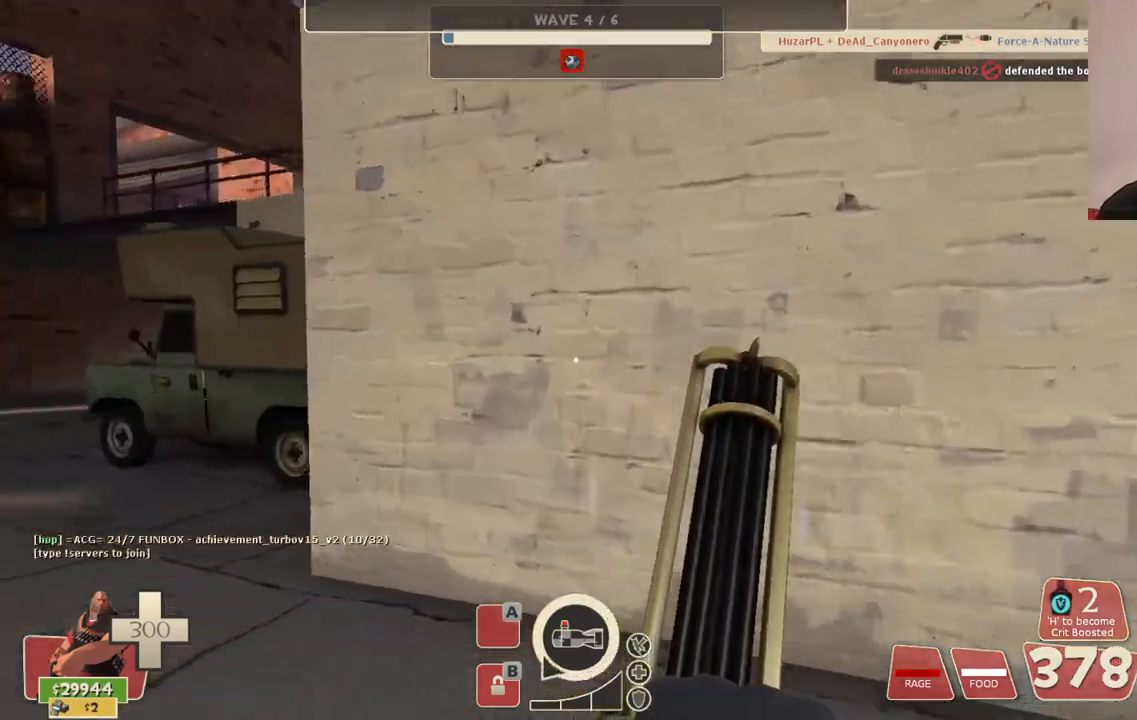
{"buttons": [], "left_stick": "up-left", "right_stick": "center", "events": [[300, "right_stick", "center"]]}
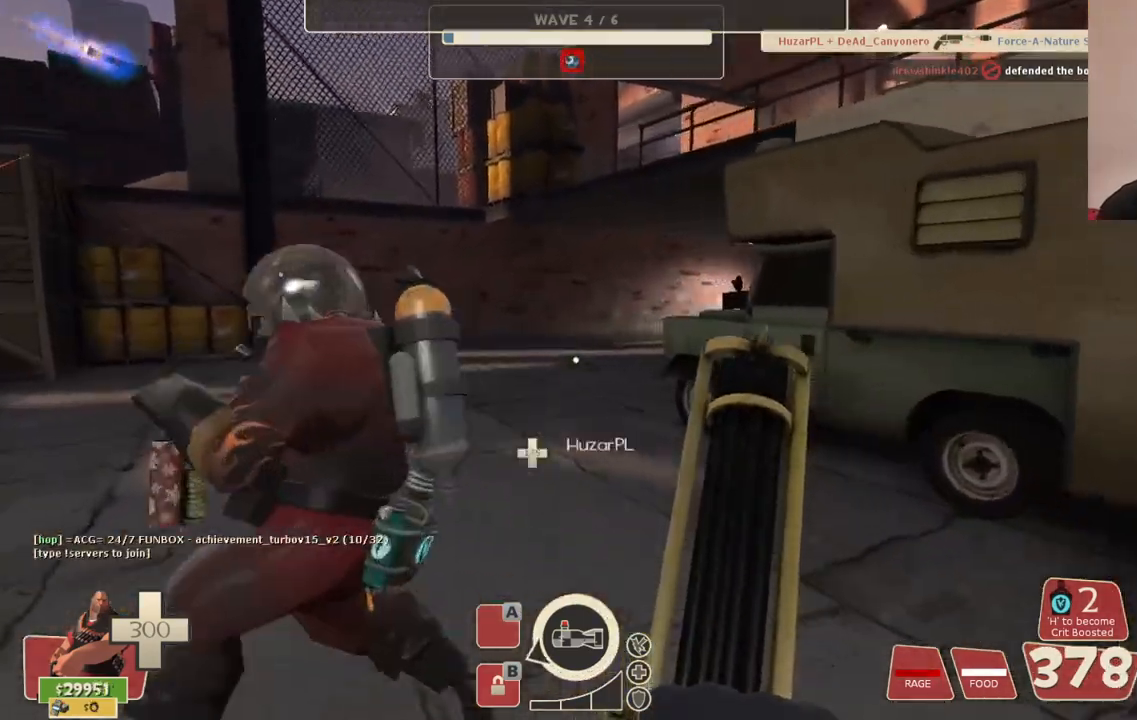
{"buttons": [], "left_stick": "up-left", "right_stick": "center", "events": []}